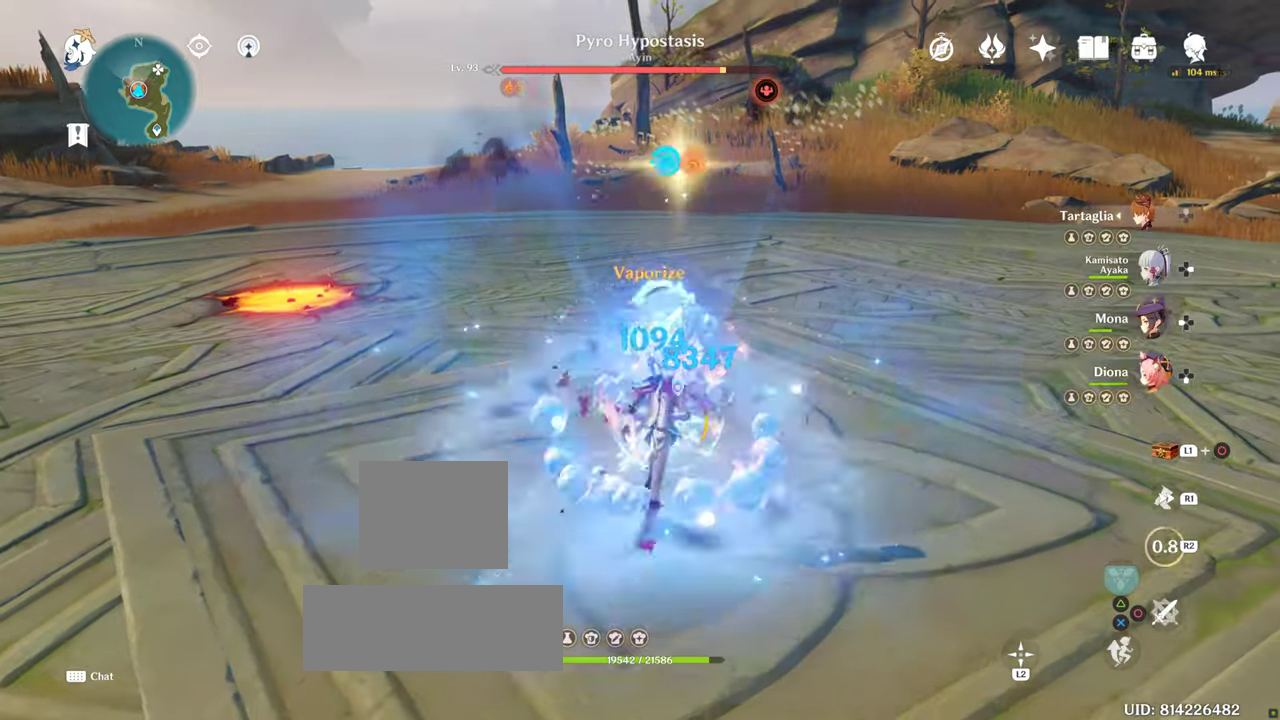
Gameplay with a controller (PlayStation layout); each line is a JSON object with the inputs held at the frame after it (dt_ms = milliseconds from this image to that frame). "events" lists button and stick changes between this image and that frame as [ms after this image, input, new state], when the widget could be followed in between. Not read: L3 R3.
{"dt_ms": 500, "buttons": ["CIRCLE"], "left_stick": "center", "right_stick": "center", "events": [[67, "left_stick", "center"], [117, "CIRCLE", "down"], [117, "R2", "up"], [234, "CIRCLE", "up"], [334, "CIRCLE", "down"], [417, "CIRCLE", "up"], [500, "CIRCLE", "down"]]}
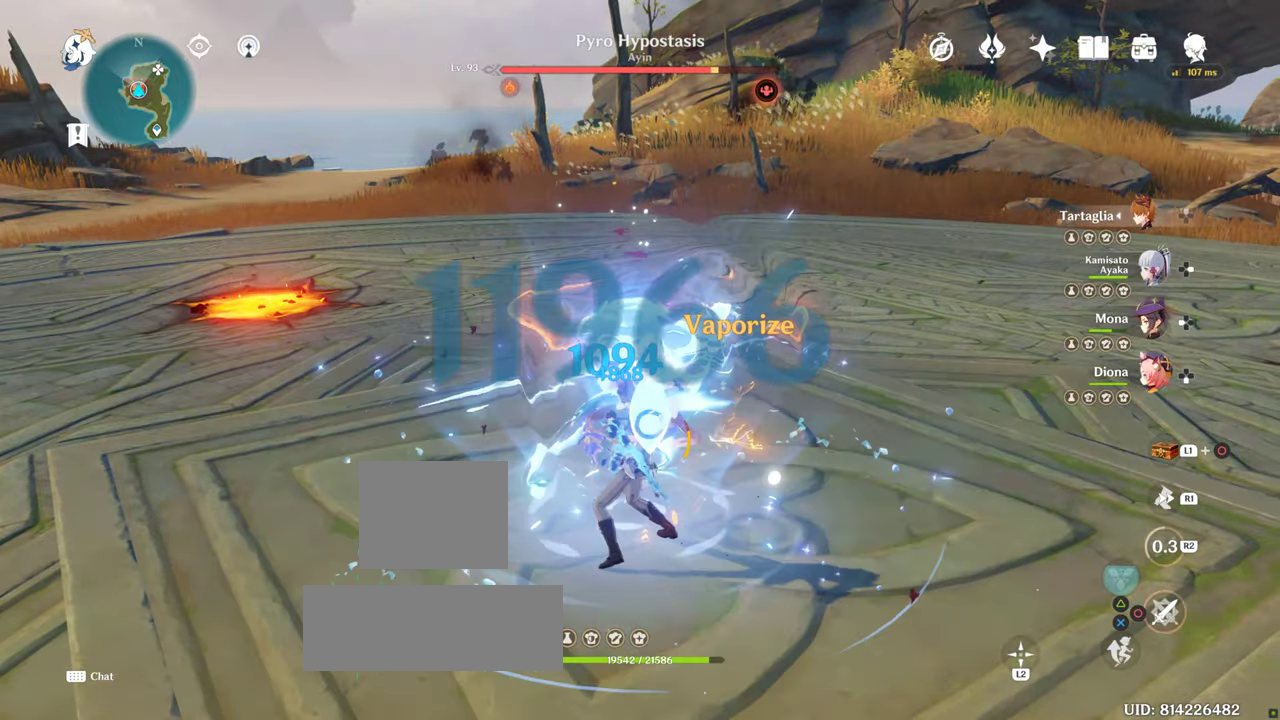
{"dt_ms": 500, "buttons": ["CIRCLE"], "left_stick": "center", "right_stick": "center", "events": [[200, "CIRCLE", "up"], [284, "CIRCLE", "down"], [350, "CIRCLE", "up"], [500, "CIRCLE", "down"]]}
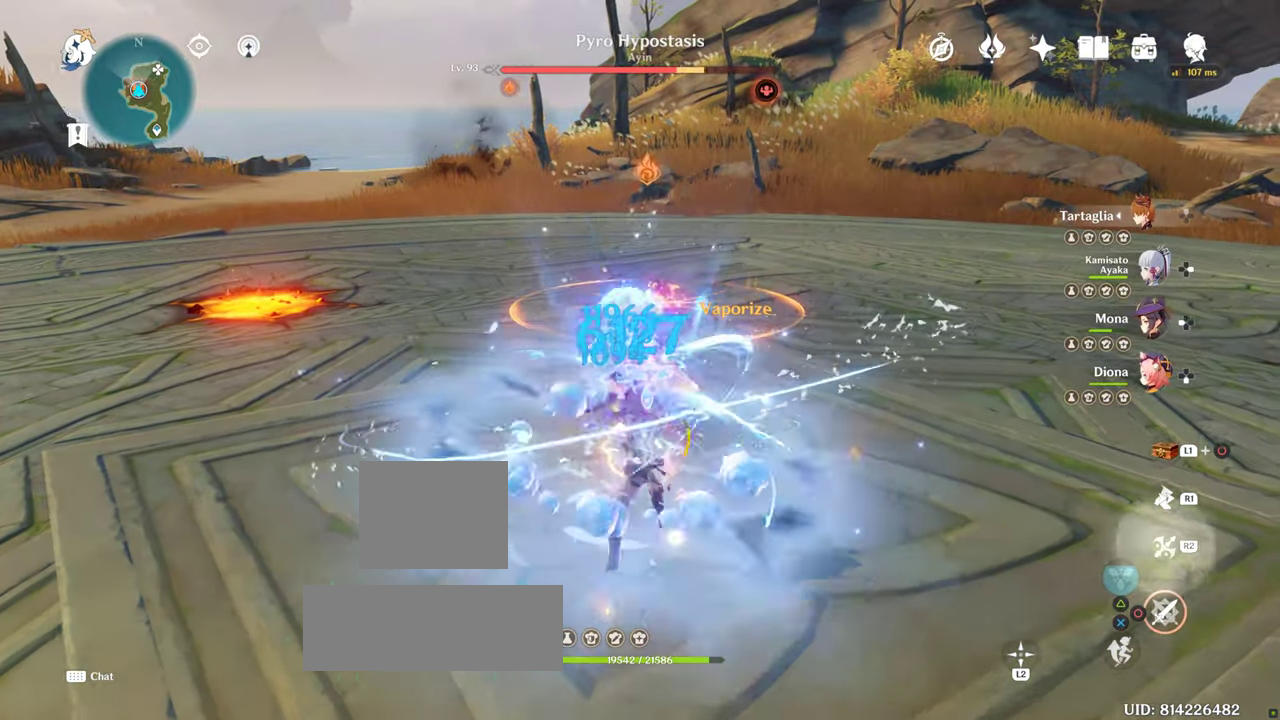
{"dt_ms": 500, "buttons": [], "left_stick": "center", "right_stick": "center", "events": [[484, "CIRCLE", "up"]]}
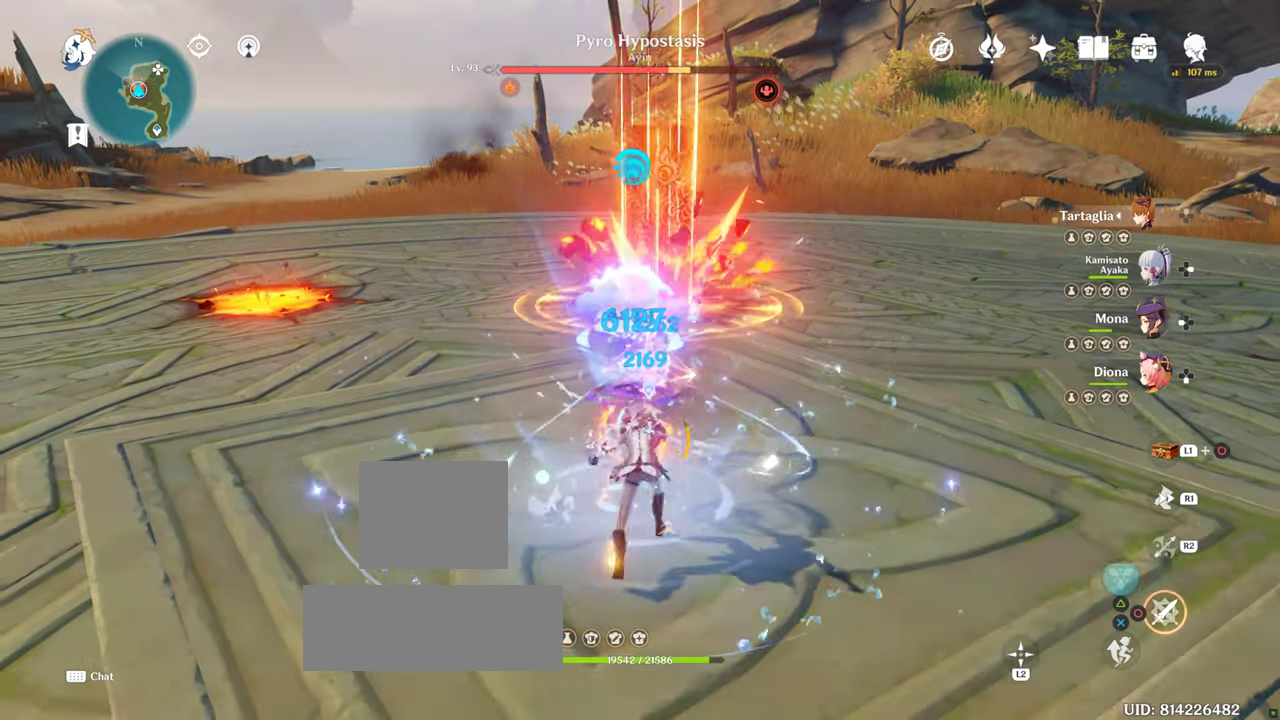
{"dt_ms": 500, "buttons": [], "left_stick": "center", "right_stick": "center", "events": [[34, "CIRCLE", "down"], [117, "CIRCLE", "up"], [200, "CIRCLE", "down"], [284, "CIRCLE", "up"], [317, "CIRCLE", "down"], [434, "CIRCLE", "up"]]}
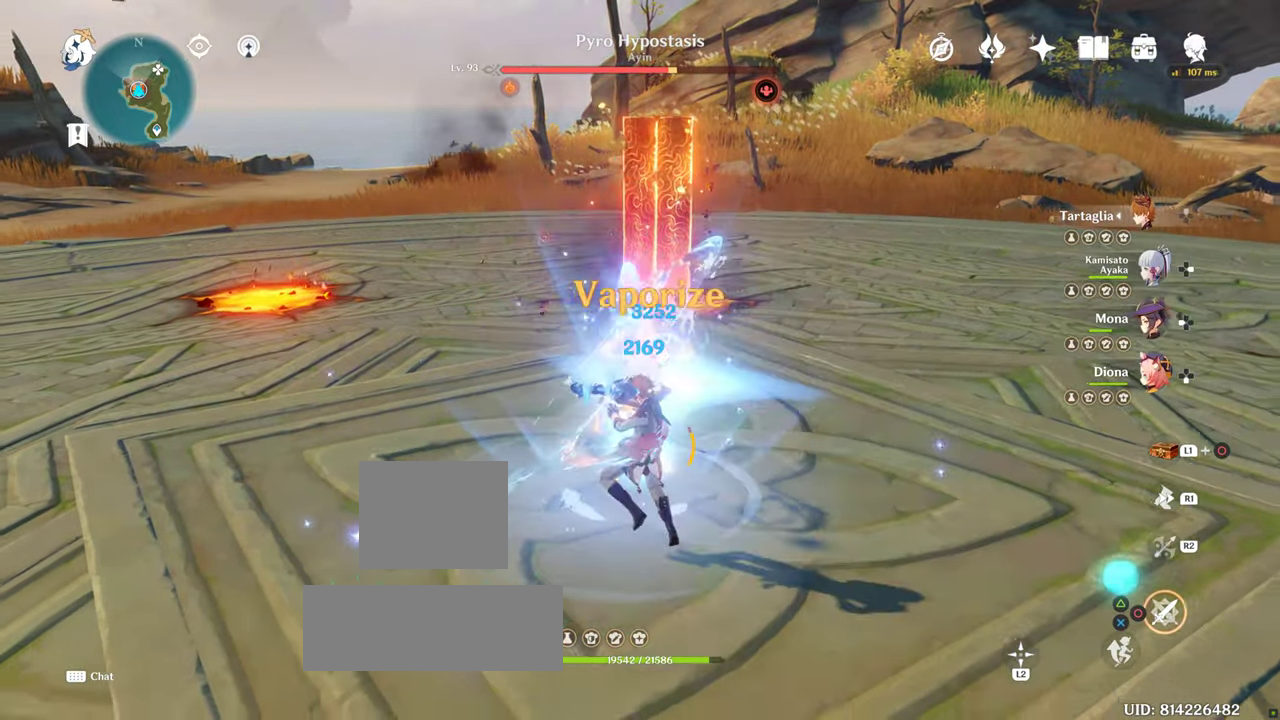
{"dt_ms": 500, "buttons": [], "left_stick": "center", "right_stick": "center", "events": [[17, "CIRCLE", "down"], [100, "CIRCLE", "up"], [184, "CIRCLE", "down"], [484, "CIRCLE", "up"]]}
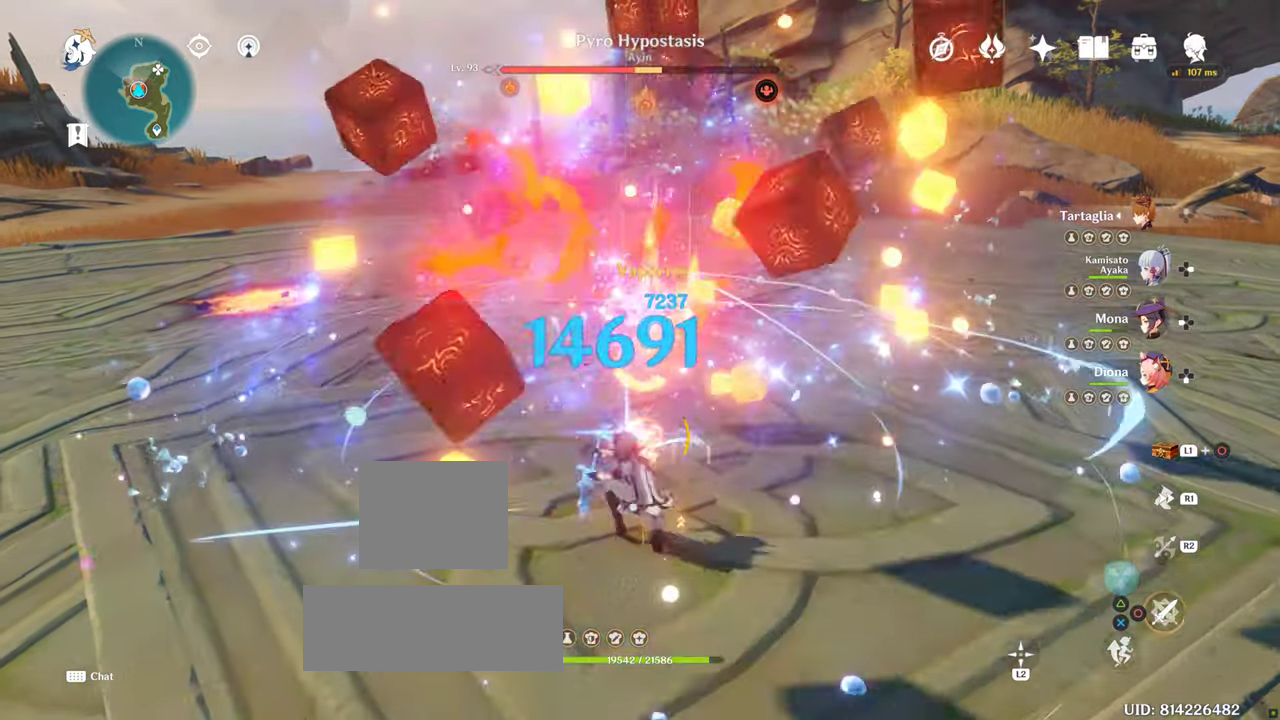
{"dt_ms": 500, "buttons": ["CIRCLE"], "left_stick": "center", "right_stick": "center", "events": [[17, "CIRCLE", "down"], [67, "CIRCLE", "up"], [150, "CIRCLE", "down"], [234, "CIRCLE", "up"], [317, "CIRCLE", "down"], [350, "CIRCLE", "up"], [434, "CIRCLE", "down"]]}
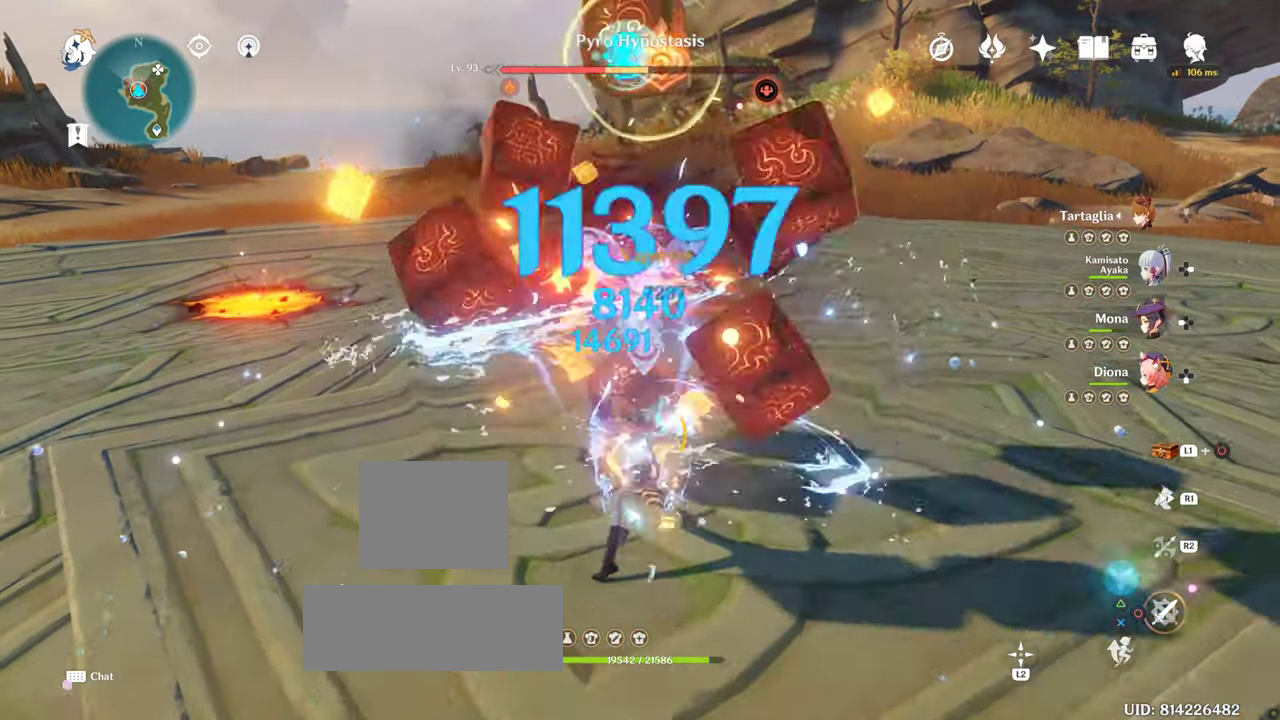
{"dt_ms": 500, "buttons": ["CIRCLE"], "left_stick": "center", "right_stick": "center", "events": [[217, "CIRCLE", "up"], [284, "CIRCLE", "down"], [367, "CIRCLE", "up"], [467, "CIRCLE", "down"]]}
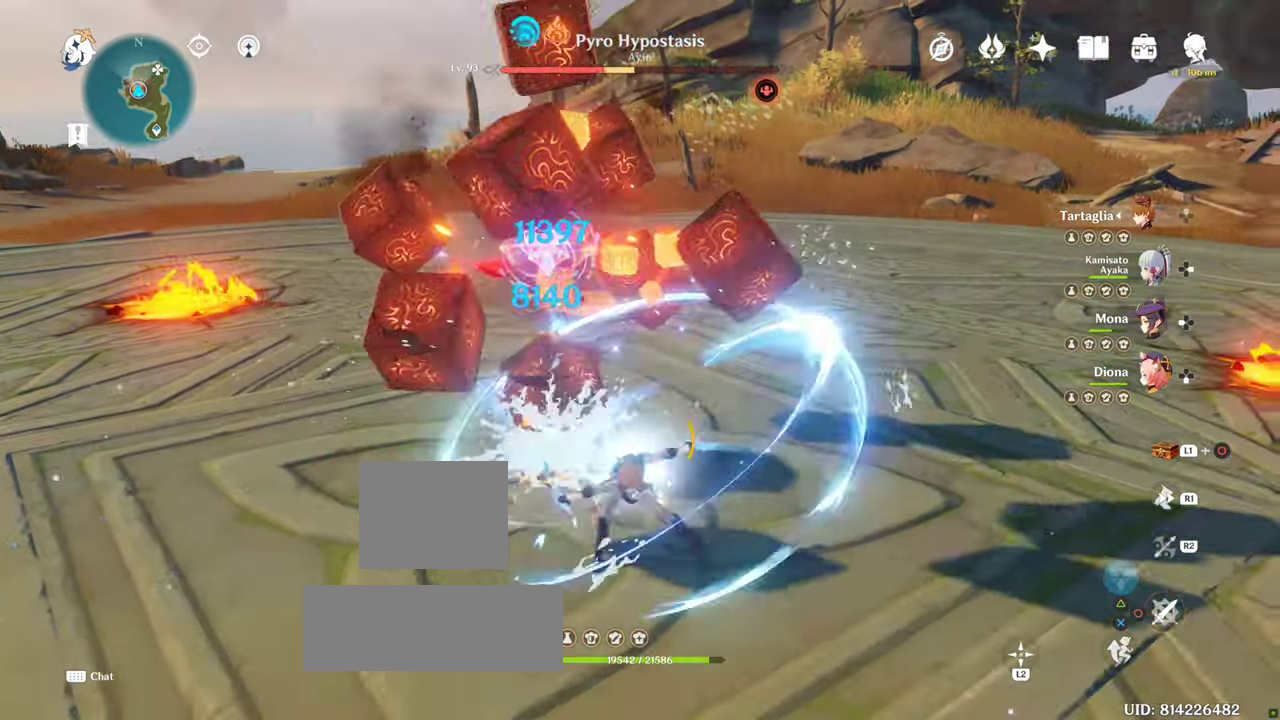
{"dt_ms": 500, "buttons": ["CIRCLE"], "left_stick": "left", "right_stick": "center", "events": [[34, "CIRCLE", "up"], [117, "CIRCLE", "down"], [200, "CIRCLE", "up"], [267, "left_stick", "left"], [284, "CIRCLE", "down"], [367, "CIRCLE", "up"], [467, "CIRCLE", "down"]]}
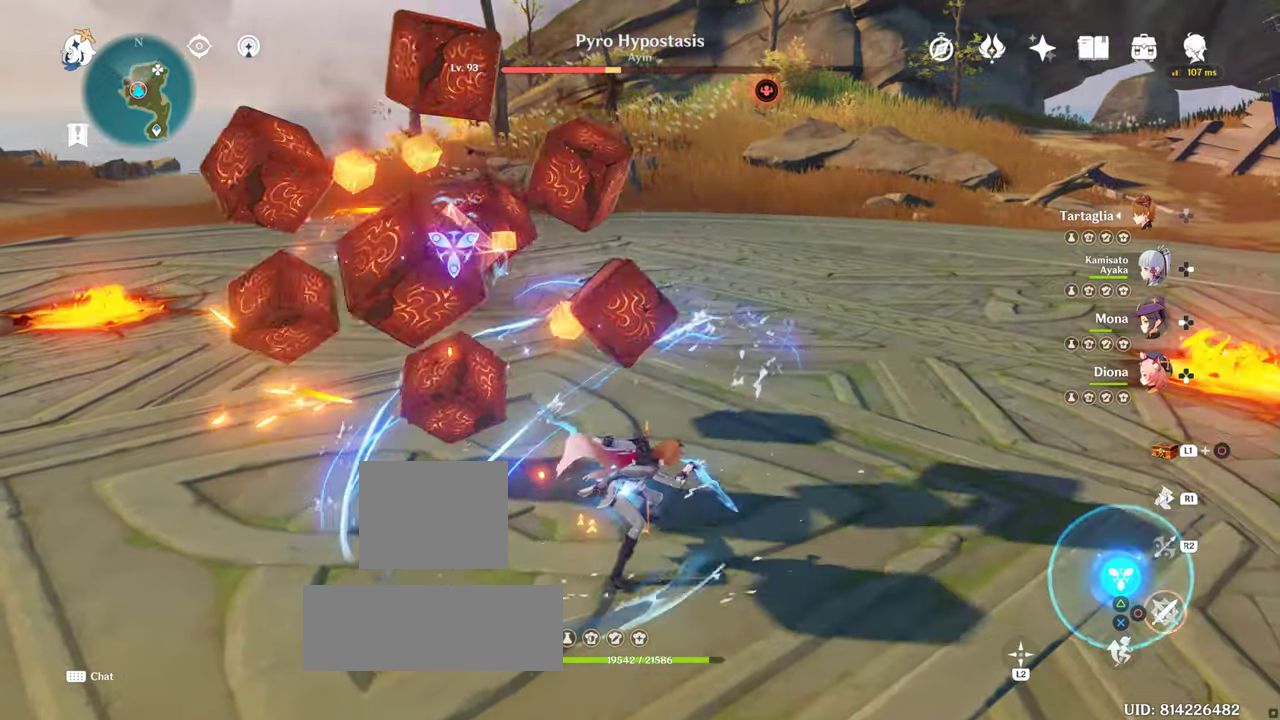
{"dt_ms": 500, "buttons": [], "left_stick": "down-left", "right_stick": "center", "events": [[67, "left_stick", "down-left"], [250, "CIRCLE", "up"], [317, "CIRCLE", "down"], [400, "CIRCLE", "up"]]}
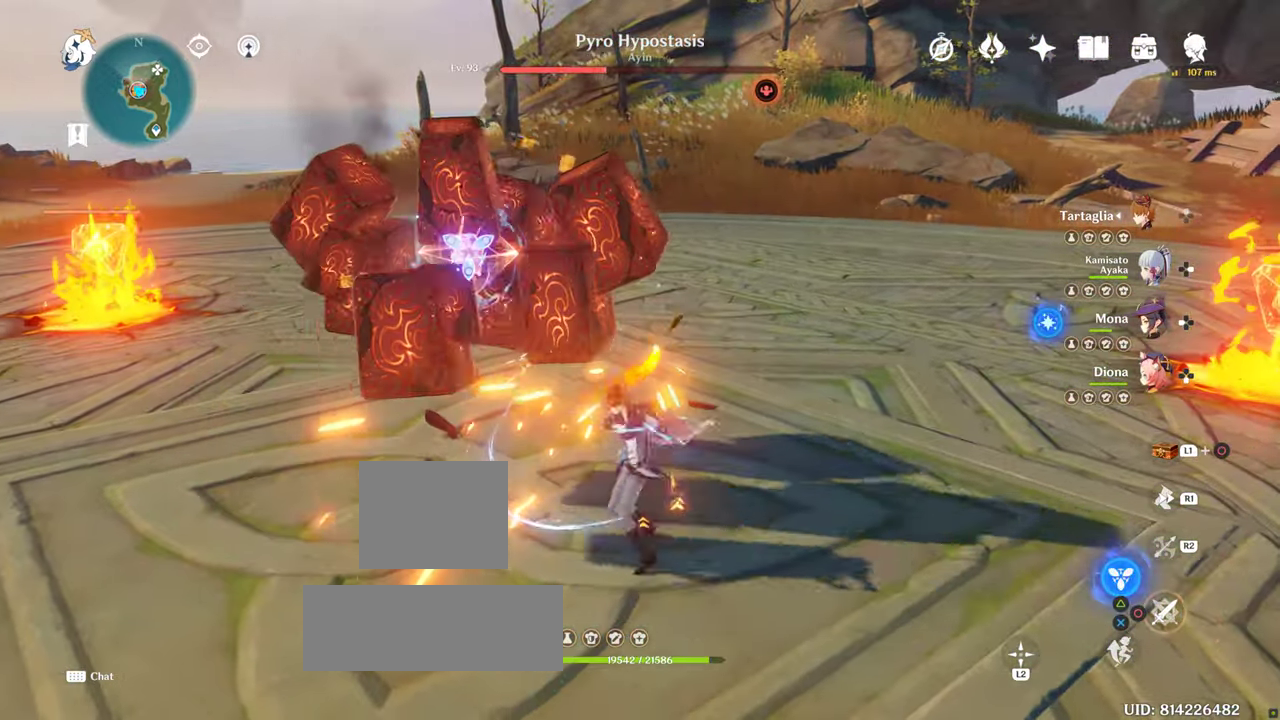
{"dt_ms": 500, "buttons": [], "left_stick": "down", "right_stick": "center", "events": [[333, "left_stick", "down"]]}
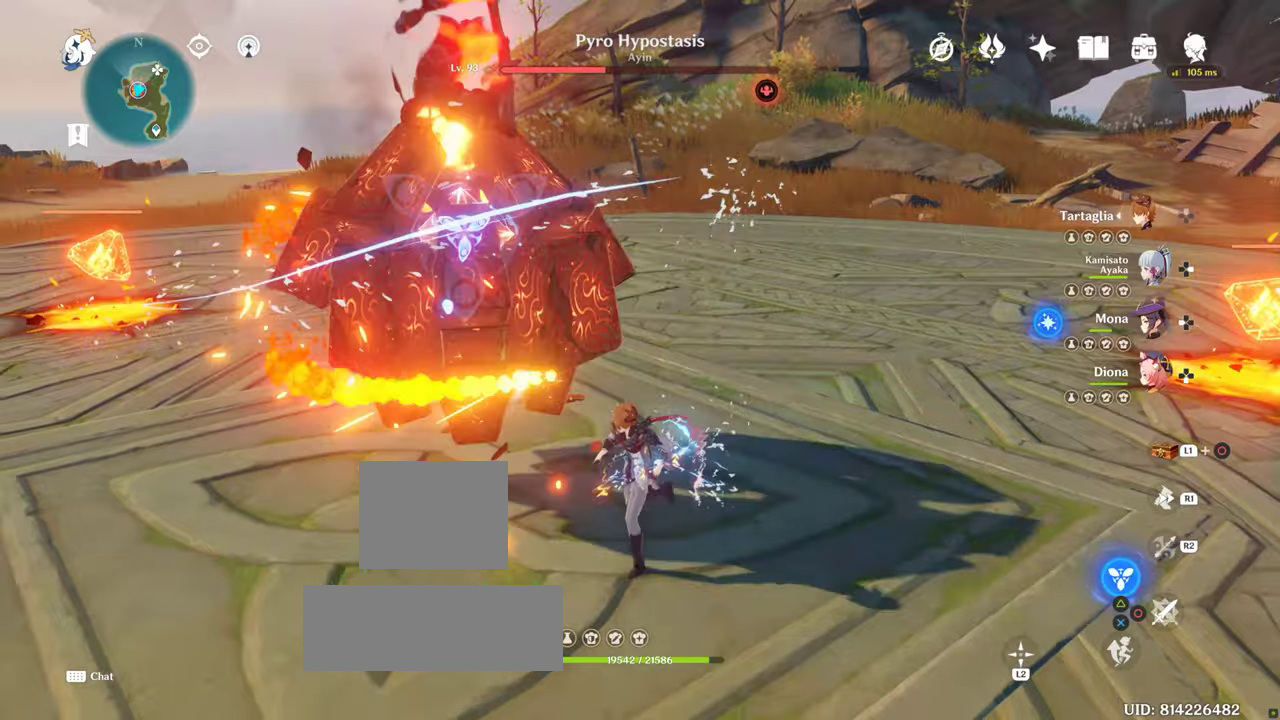
{"dt_ms": 500, "buttons": [], "left_stick": "down", "right_stick": "left", "events": [[50, "R1", "down"], [66, "right_stick", "up-left"], [233, "R1", "up"], [233, "right_stick", "left"]]}
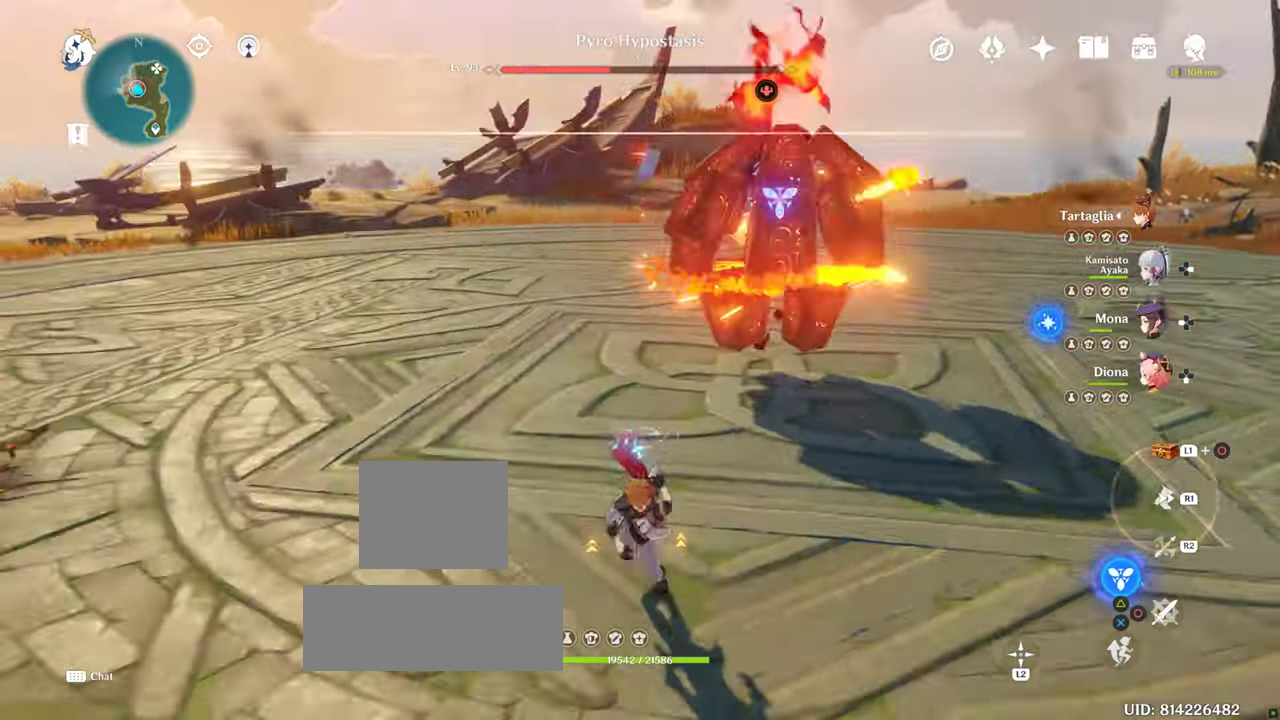
{"dt_ms": 500, "buttons": ["R1"], "left_stick": "down-right", "right_stick": "center", "events": [[33, "right_stick", "center"], [100, "right_stick", "down-left"], [200, "right_stick", "left"], [250, "right_stick", "center"], [416, "left_stick", "down-right"], [483, "R1", "down"]]}
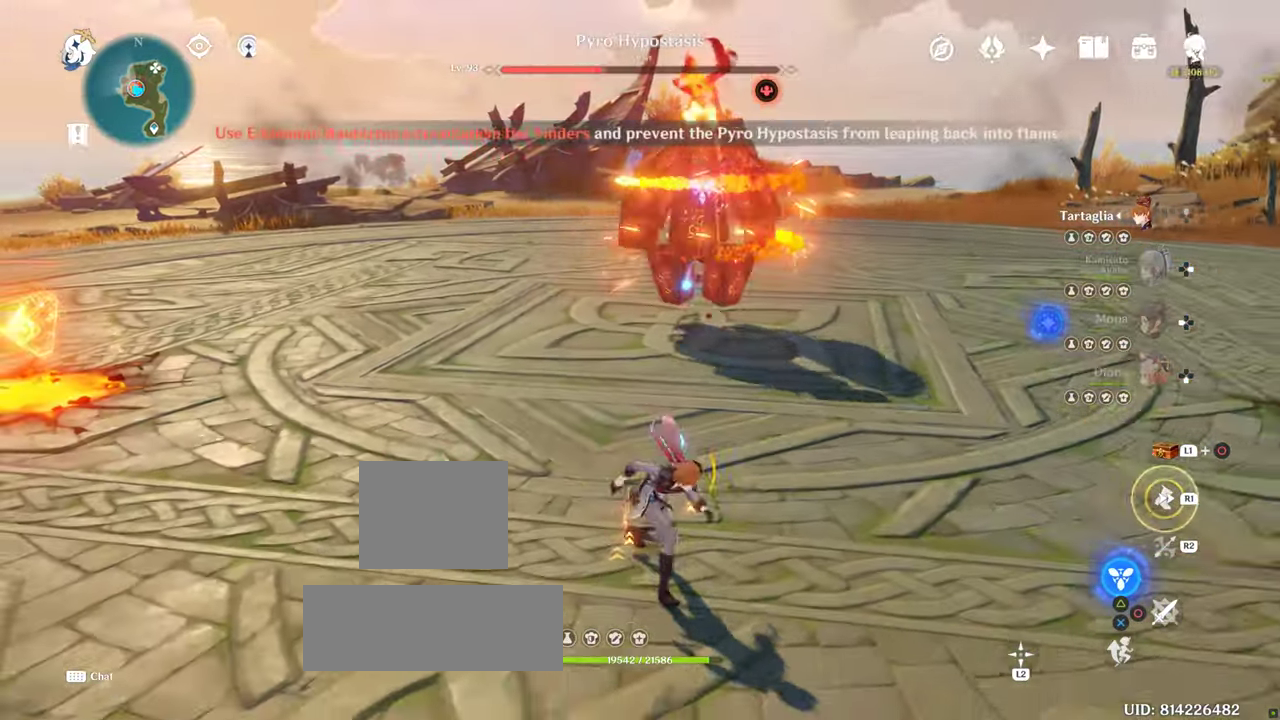
{"dt_ms": 500, "buttons": [], "left_stick": "right", "right_stick": "down-left", "events": [[66, "R1", "up"], [166, "right_stick", "down-left"], [450, "left_stick", "right"]]}
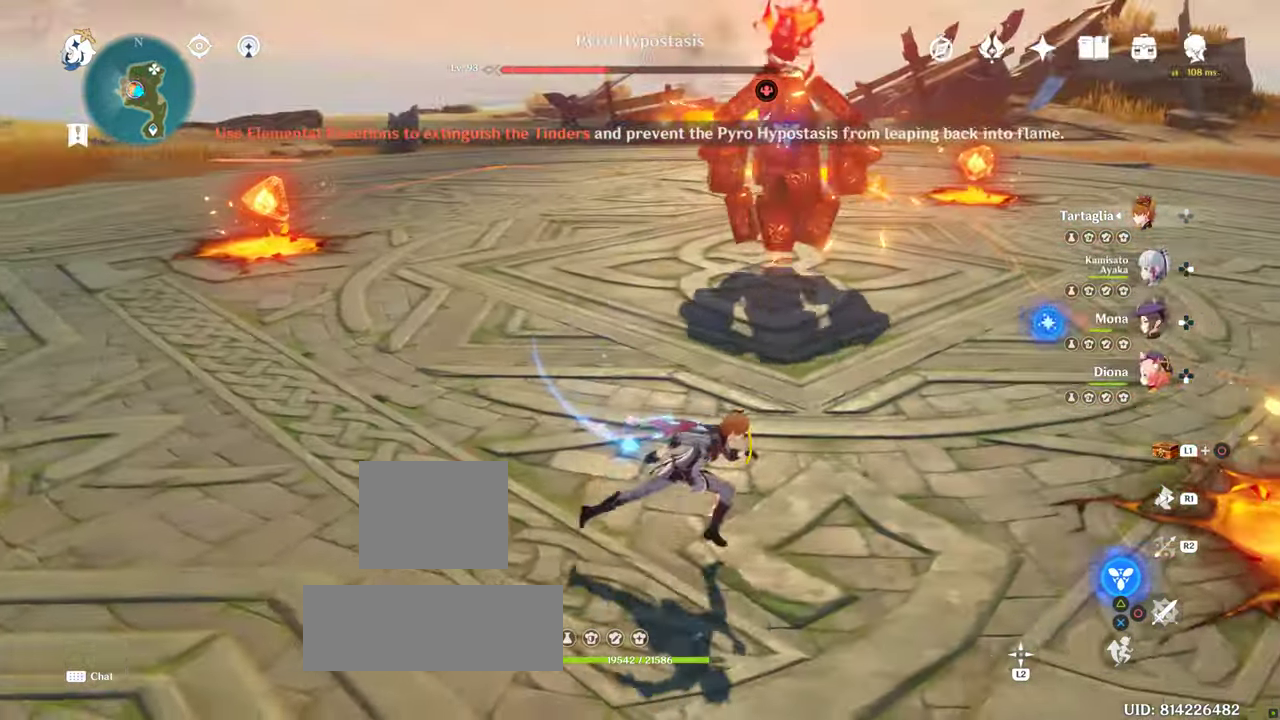
{"dt_ms": 500, "buttons": ["R1"], "left_stick": "right", "right_stick": "center", "events": [[33, "right_stick", "center"], [316, "R1", "down"]]}
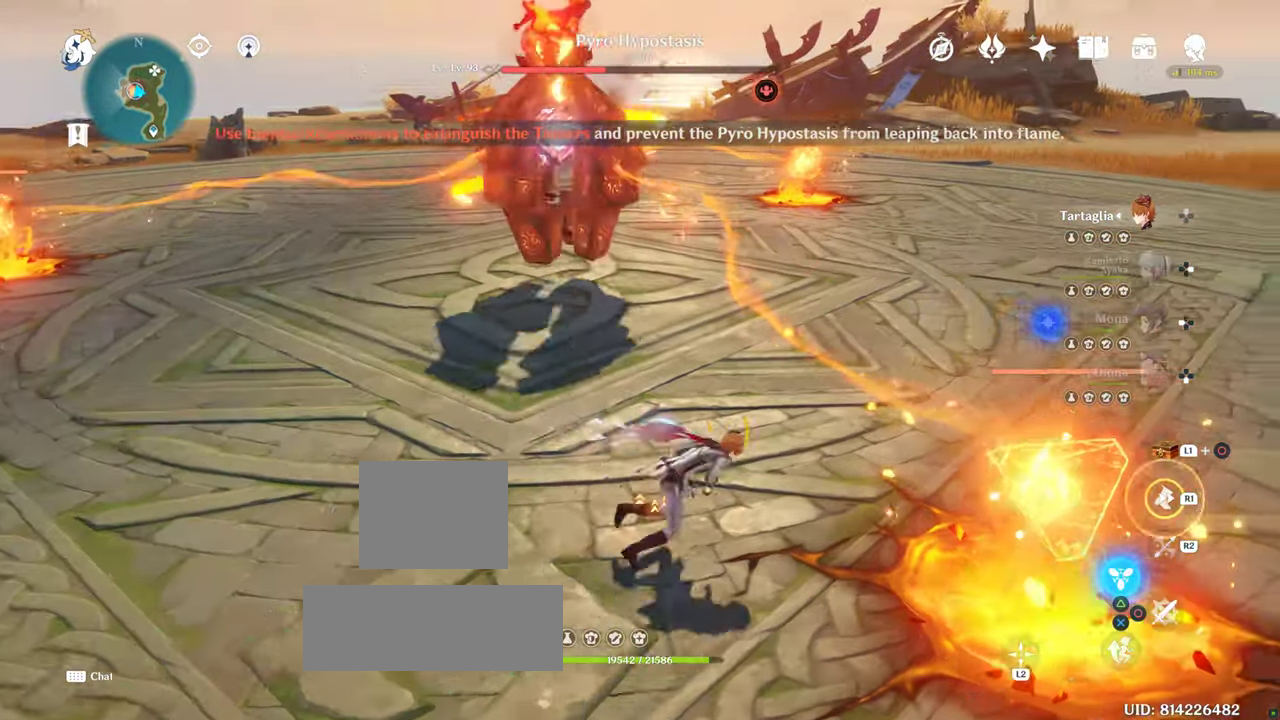
{"dt_ms": 500, "buttons": [], "left_stick": "center", "right_stick": "center", "events": [[33, "R1", "up"], [33, "right_stick", "left"], [366, "left_stick", "center"], [483, "right_stick", "center"]]}
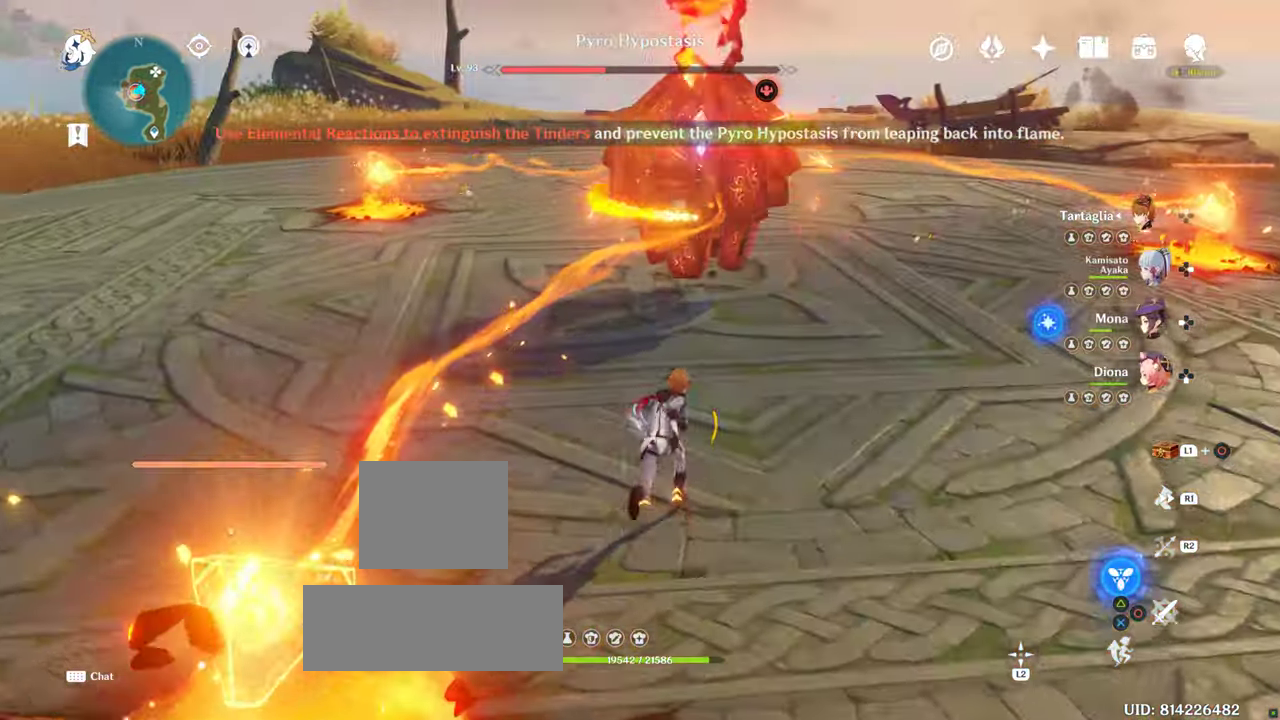
{"dt_ms": 500, "buttons": ["R1"], "left_stick": "down-left", "right_stick": "left", "events": [[166, "left_stick", "down-left"], [166, "right_stick", "left"], [466, "R1", "down"]]}
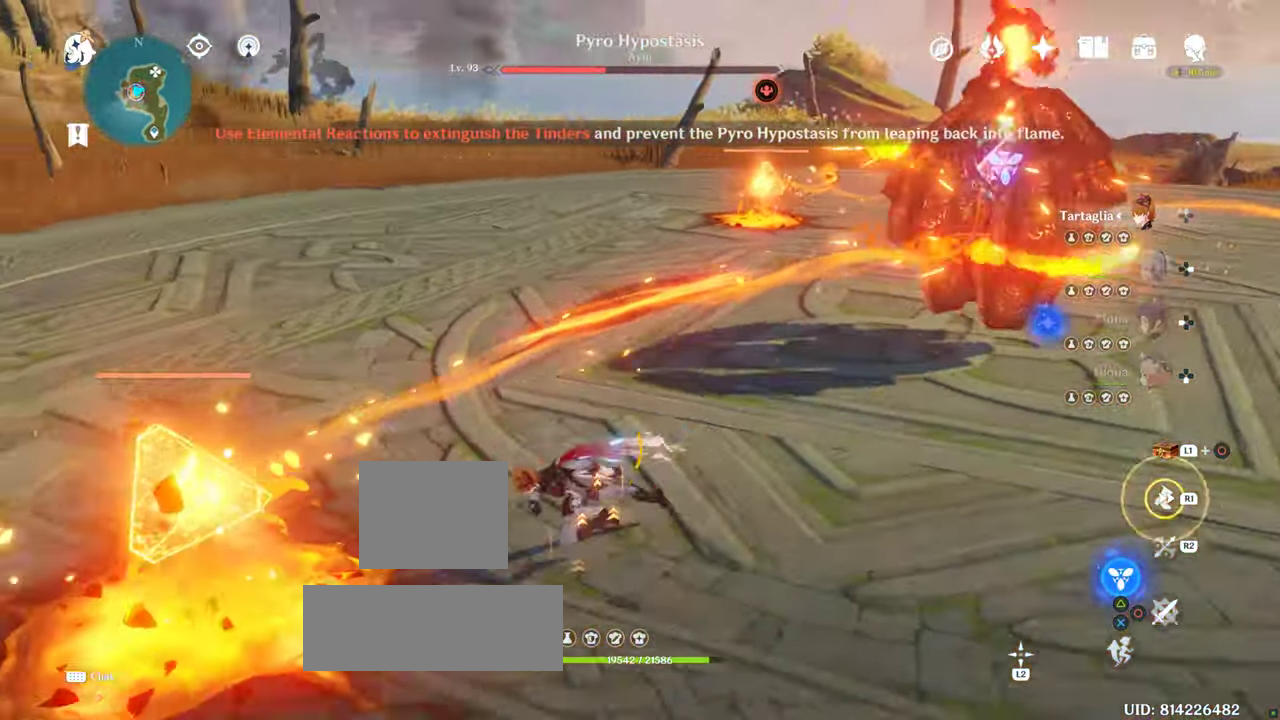
{"dt_ms": 500, "buttons": [], "left_stick": "down-left", "right_stick": "center", "events": [[66, "right_stick", "center"], [133, "R1", "up"], [200, "CIRCLE", "down"], [250, "CIRCLE", "up"], [366, "CIRCLE", "down"], [450, "CIRCLE", "up"]]}
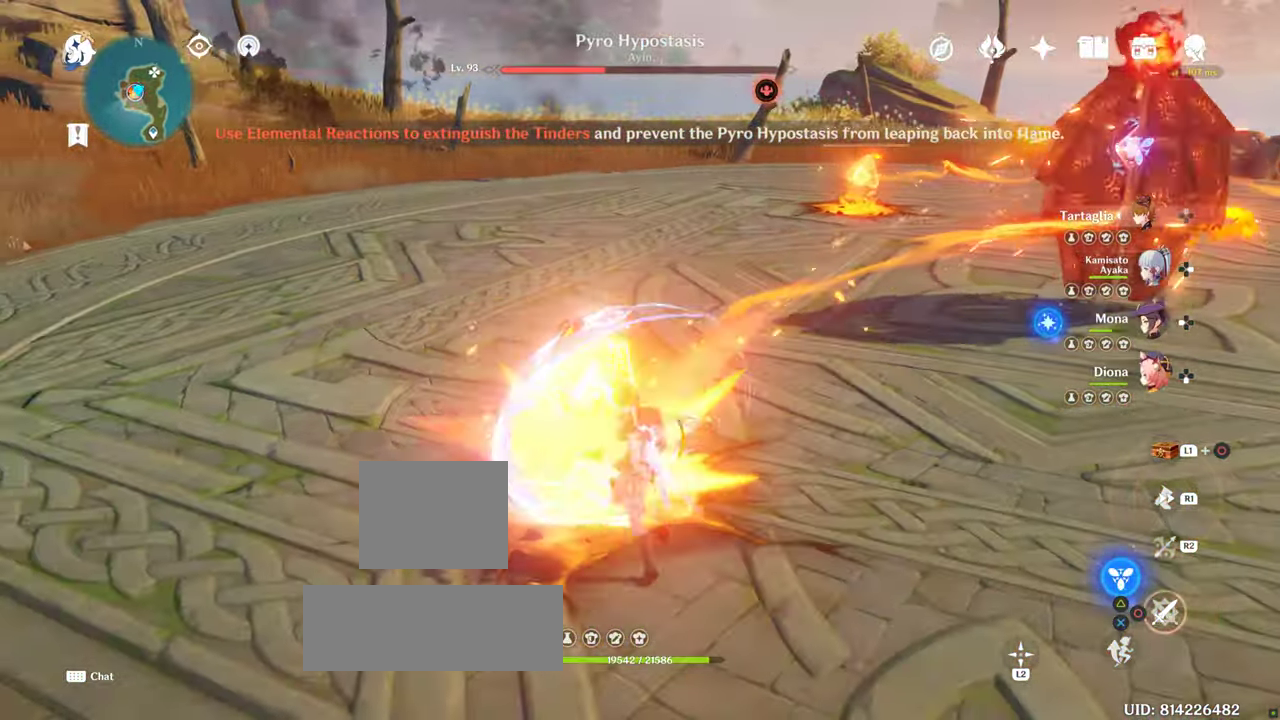
{"dt_ms": 500, "buttons": [], "left_stick": "center", "right_stick": "center", "events": [[50, "CIRCLE", "down"], [66, "left_stick", "center"], [150, "CIRCLE", "up"], [450, "CIRCLE", "down"], [466, "CIRCLE", "up"]]}
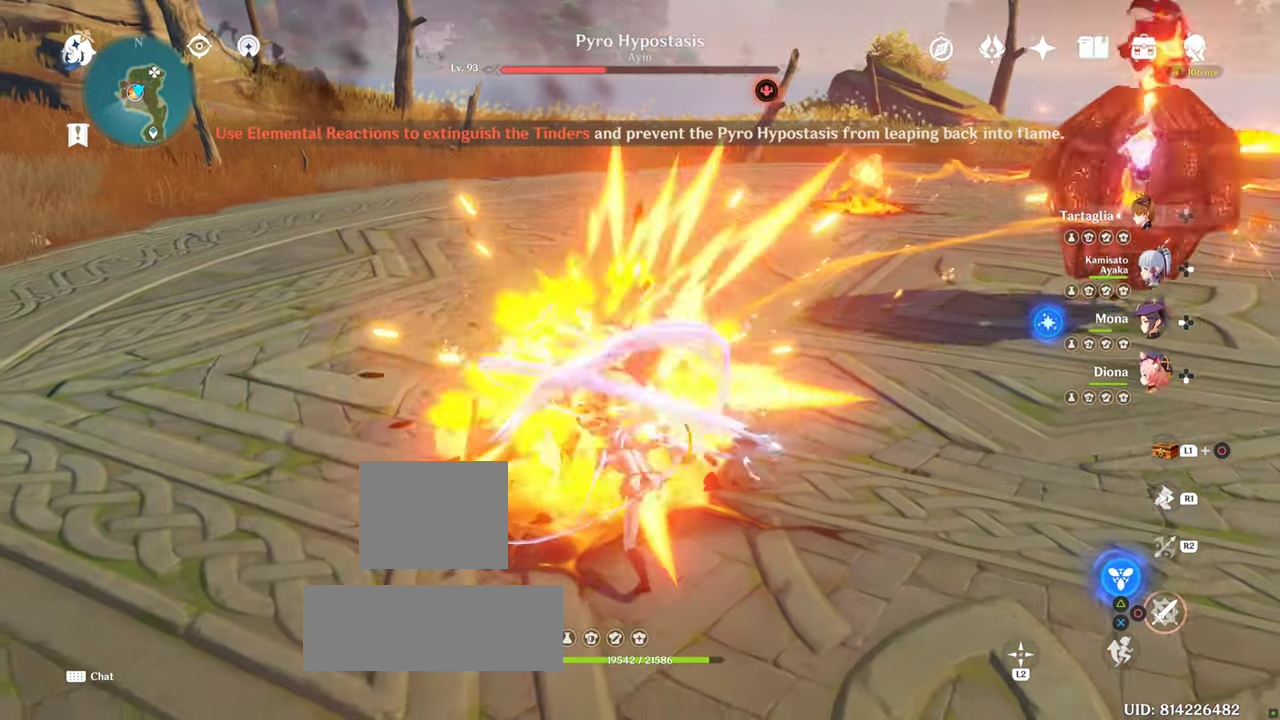
{"dt_ms": 500, "buttons": [], "left_stick": "right", "right_stick": "center", "events": [[16, "CIRCLE", "down"], [250, "CIRCLE", "up"], [250, "left_stick", "right"]]}
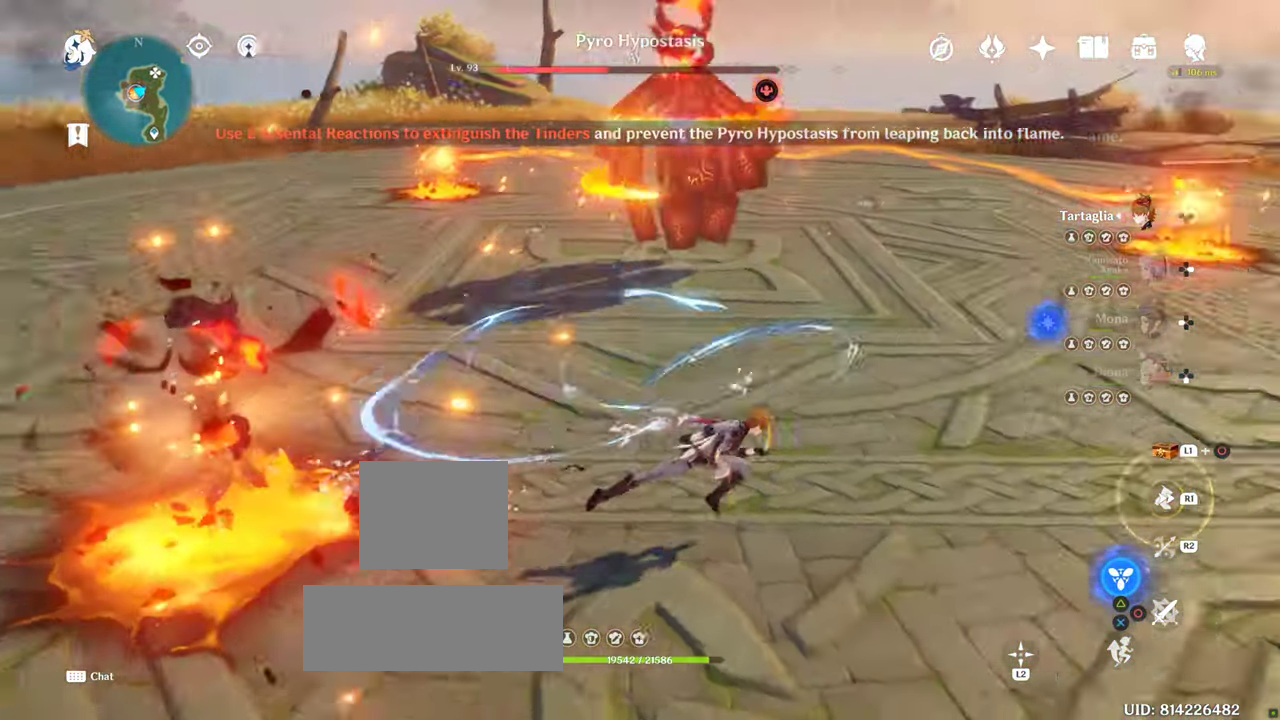
{"dt_ms": 500, "buttons": [], "left_stick": "up-right", "right_stick": "center", "events": [[66, "right_stick", "right"], [83, "R1", "down"], [150, "R1", "up"], [183, "right_stick", "center"], [316, "R1", "down"], [467, "R1", "up"], [483, "left_stick", "up-right"]]}
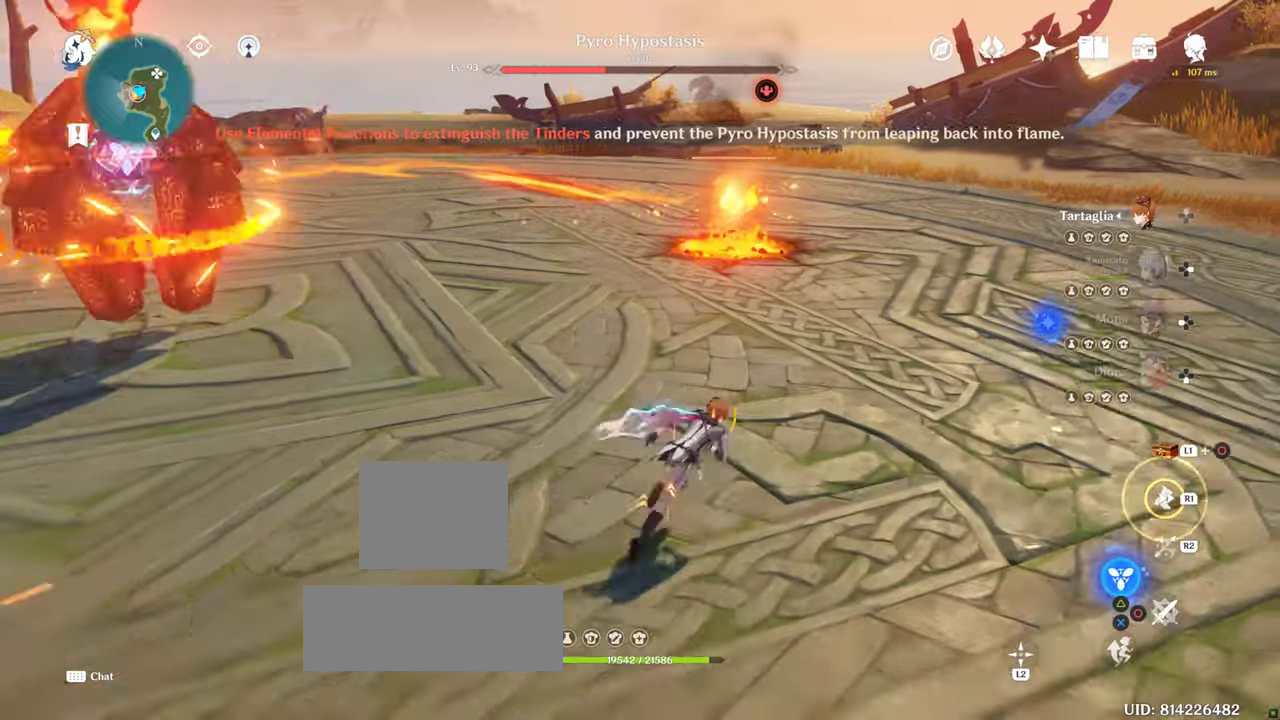
{"dt_ms": 500, "buttons": [], "left_stick": "right", "right_stick": "center", "events": [[133, "R1", "down"], [133, "right_stick", "left"], [333, "R1", "up"], [367, "right_stick", "center"], [450, "left_stick", "right"]]}
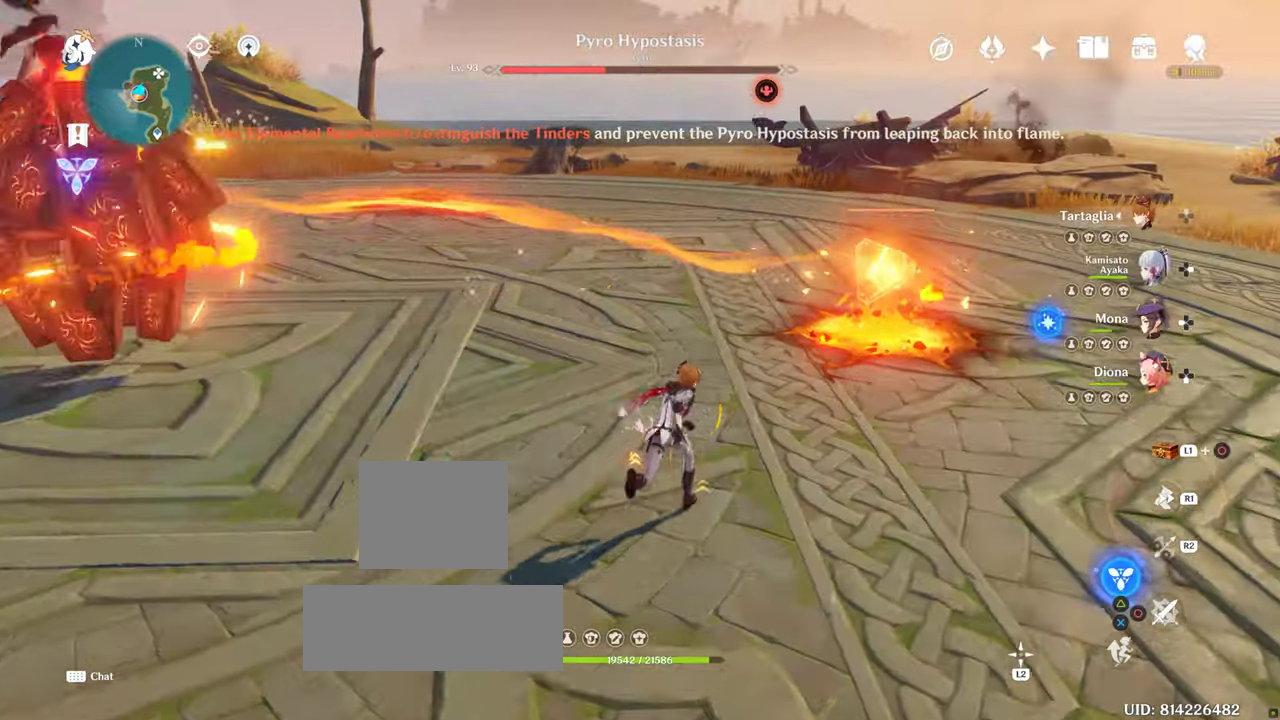
{"dt_ms": 500, "buttons": [], "left_stick": "right", "right_stick": "center", "events": [[83, "R1", "down"], [283, "R1", "up"]]}
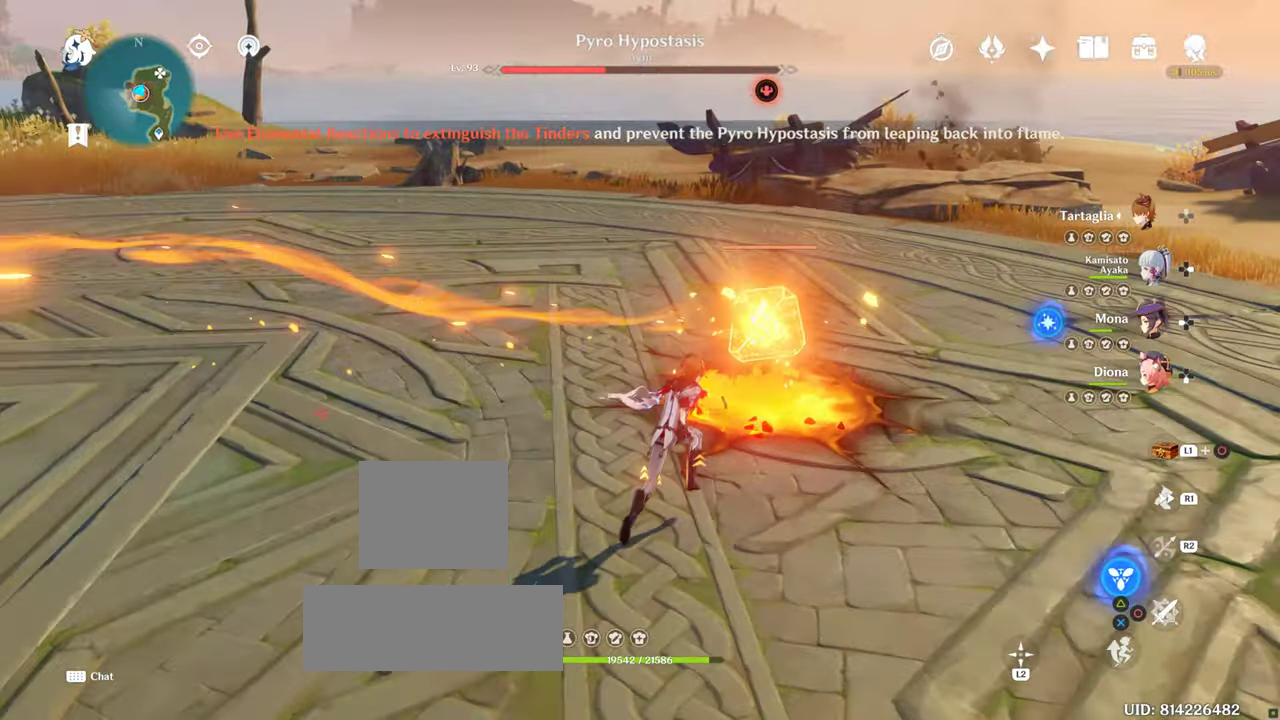
{"dt_ms": 500, "buttons": ["CIRCLE"], "left_stick": "center", "right_stick": "center", "events": [[100, "CIRCLE", "down"], [183, "CIRCLE", "up"], [183, "CROSS", "down"], [233, "CROSS", "up"], [267, "CIRCLE", "down"], [350, "left_stick", "center"], [400, "CIRCLE", "up"], [450, "CIRCLE", "down"]]}
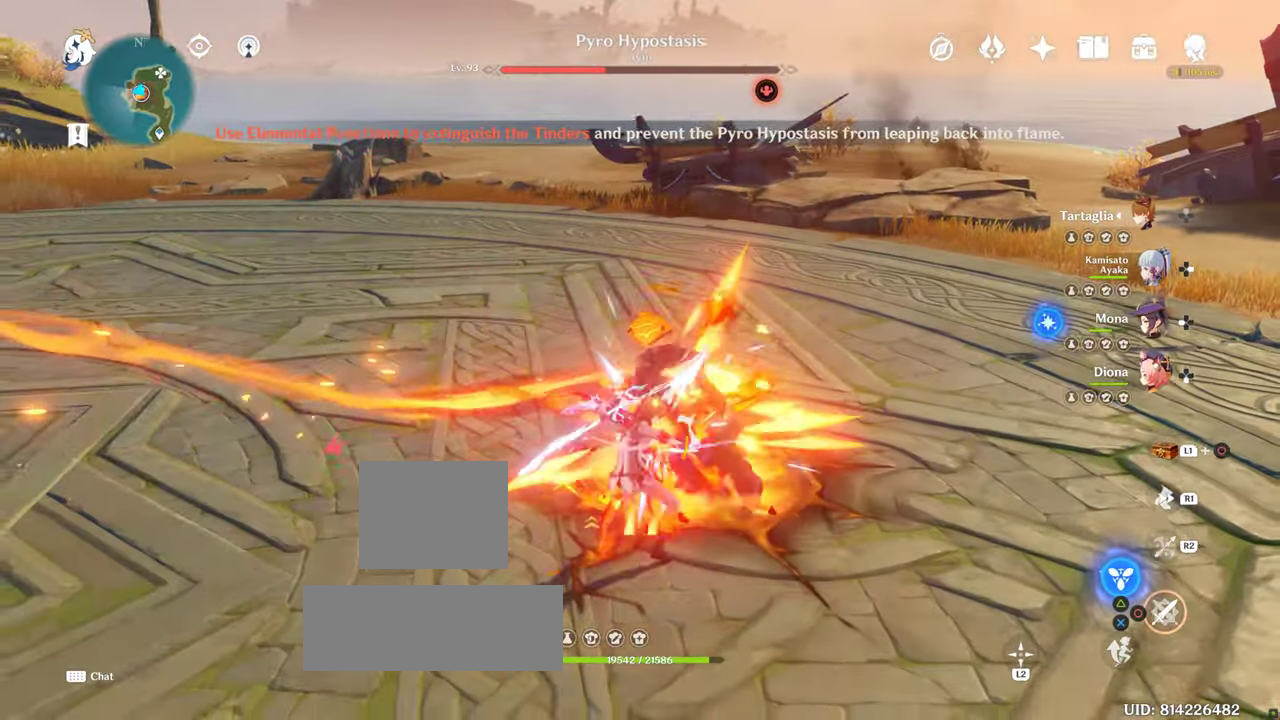
{"dt_ms": 500, "buttons": [], "left_stick": "left", "right_stick": "left", "events": [[83, "CIRCLE", "up"], [83, "left_stick", "left"], [117, "CIRCLE", "down"], [200, "CIRCLE", "up"], [333, "right_stick", "left"]]}
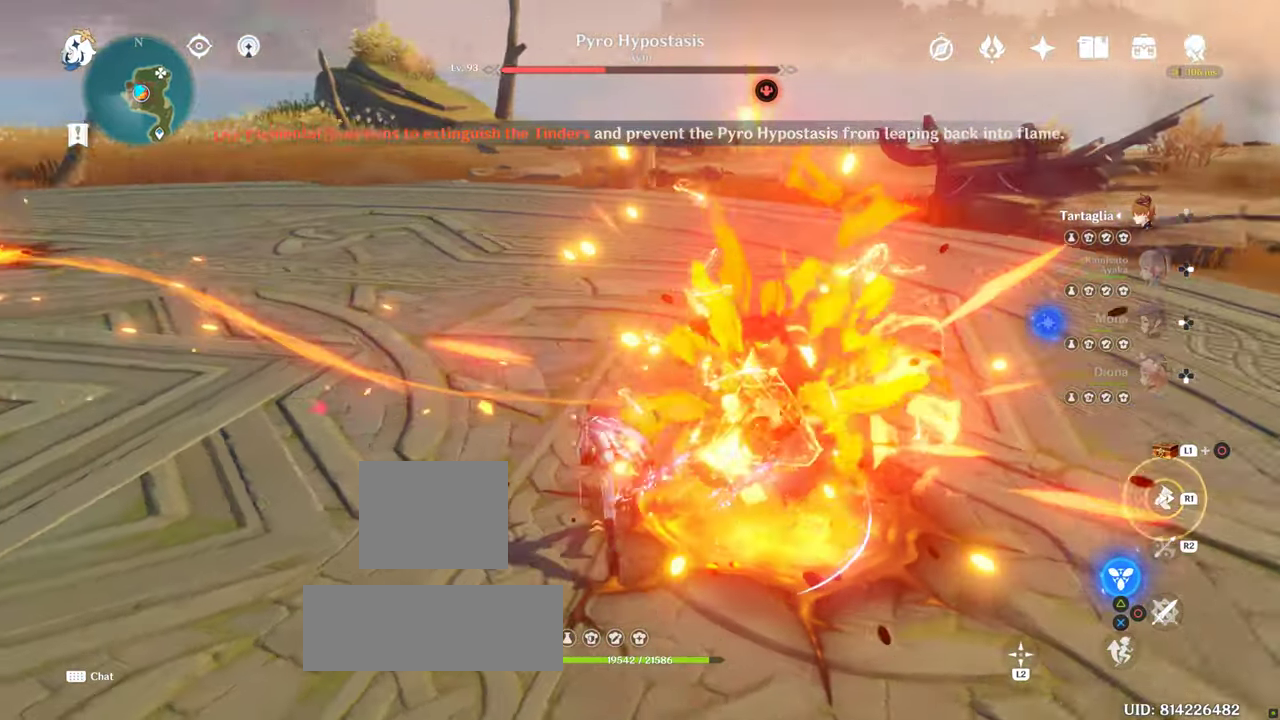
{"dt_ms": 1000, "buttons": [], "left_stick": "center", "right_stick": "center"}
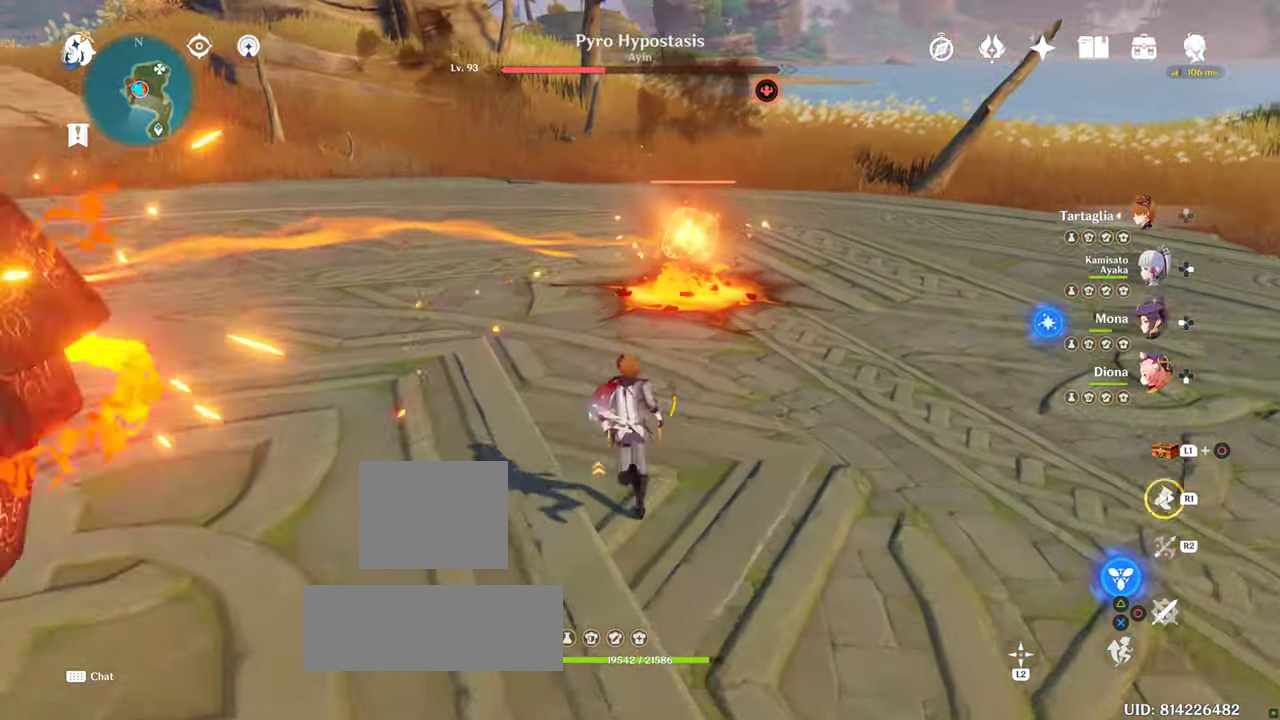
{"dt_ms": 500, "buttons": [], "left_stick": "center", "right_stick": "center", "events": []}
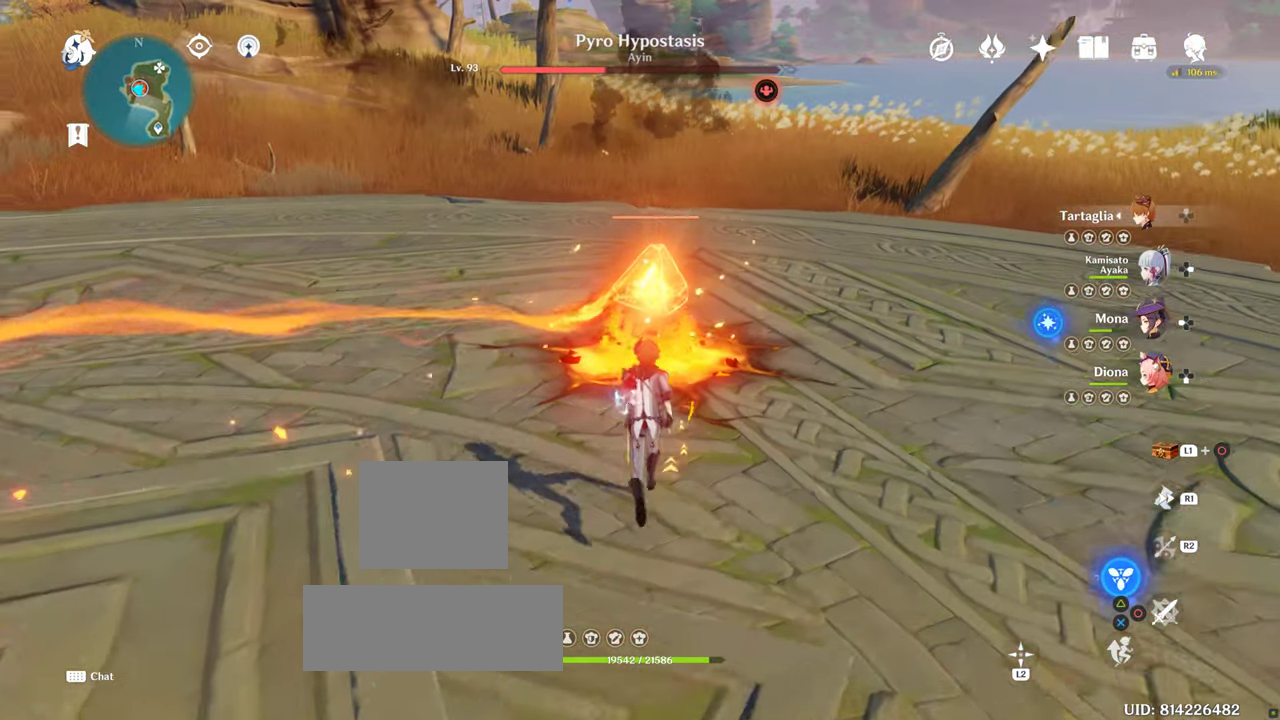
{"dt_ms": 500, "buttons": [], "left_stick": "center", "right_stick": "center", "events": [[150, "CIRCLE", "down"], [300, "CIRCLE", "up"], [367, "CIRCLE", "down"], [450, "CIRCLE", "up"]]}
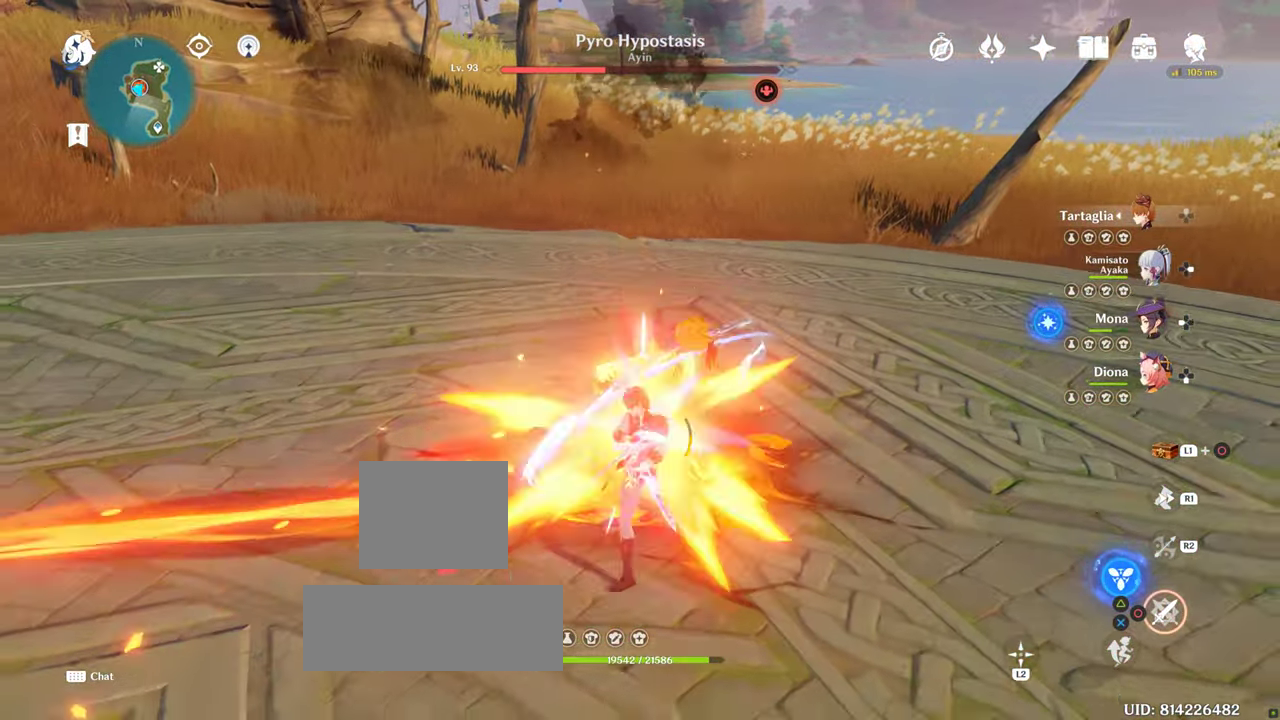
{"dt_ms": 500, "buttons": [], "left_stick": "down-left", "right_stick": "center", "events": [[33, "CIRCLE", "down"], [117, "CIRCLE", "up"], [200, "CIRCLE", "down"], [200, "left_stick", "down-left"], [283, "CIRCLE", "up"]]}